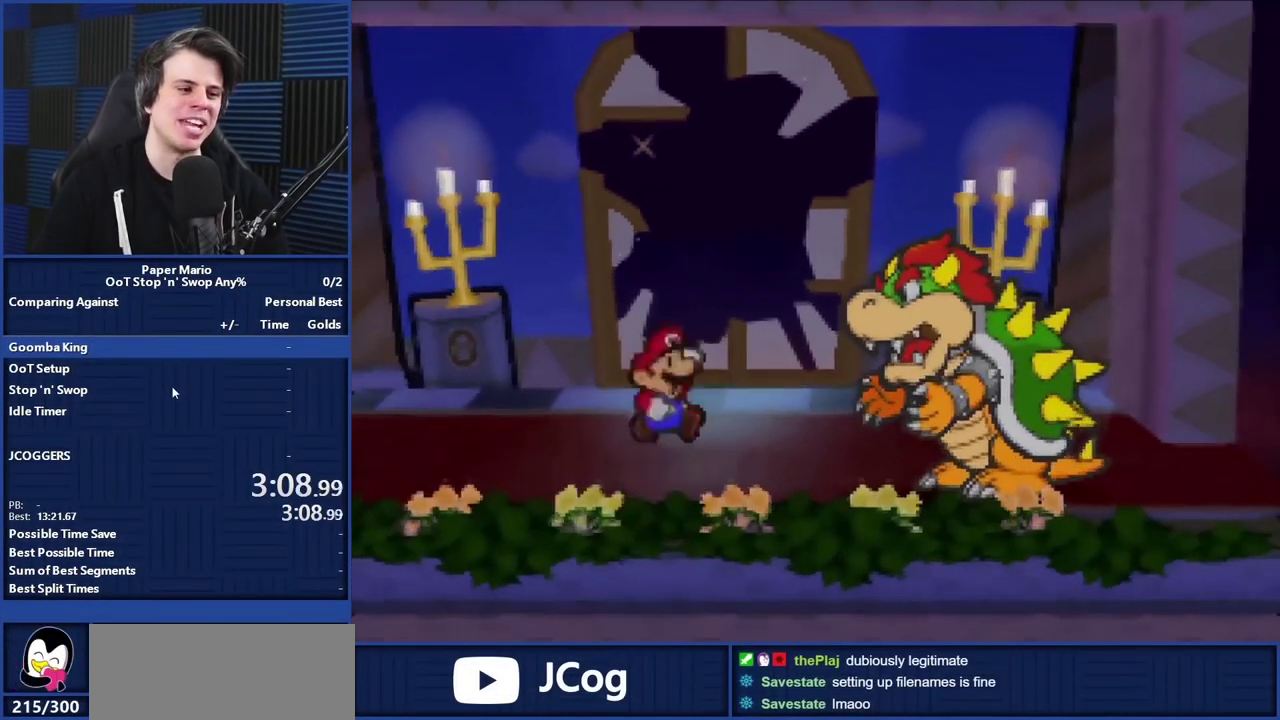
Gameplay with a controller (Nintendo layout); each line is a JSON object with the inputs held at the frame after it. "events" lists button and stick changes between this image and that frame as [ms after this image, input, new state], when the widget could be followed in between. Not read: L3 R3 left_stick.
{"buttons": ["B"], "events": [[80, "A", "down"], [160, "A", "up"], [200, "A", "down"], [240, "A", "up"], [440, "B", "down"]]}
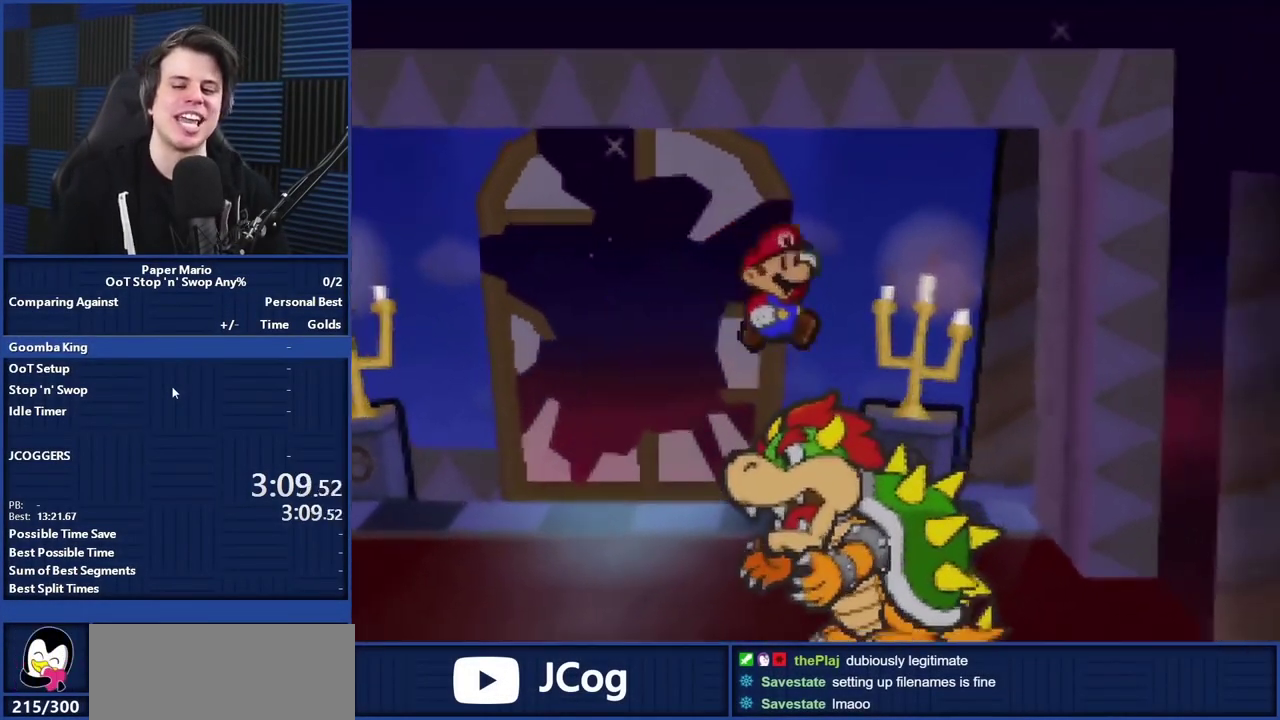
{"buttons": ["B"]}
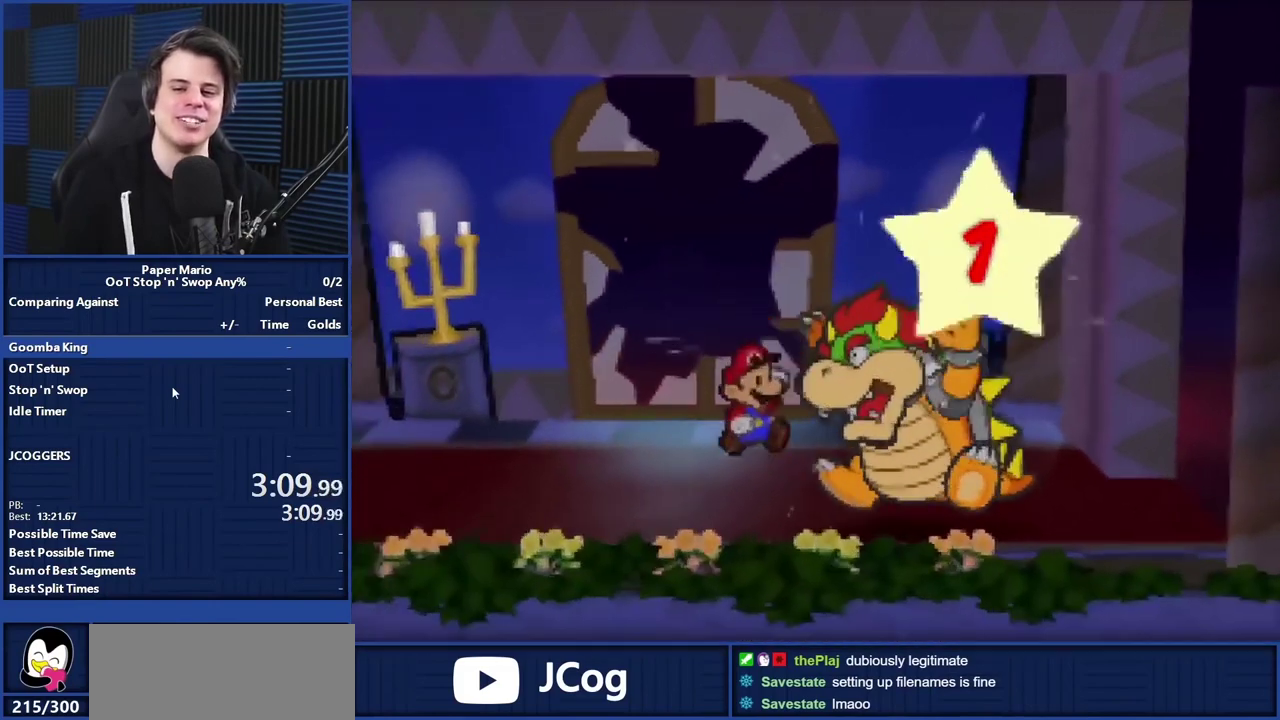
{"buttons": ["B"]}
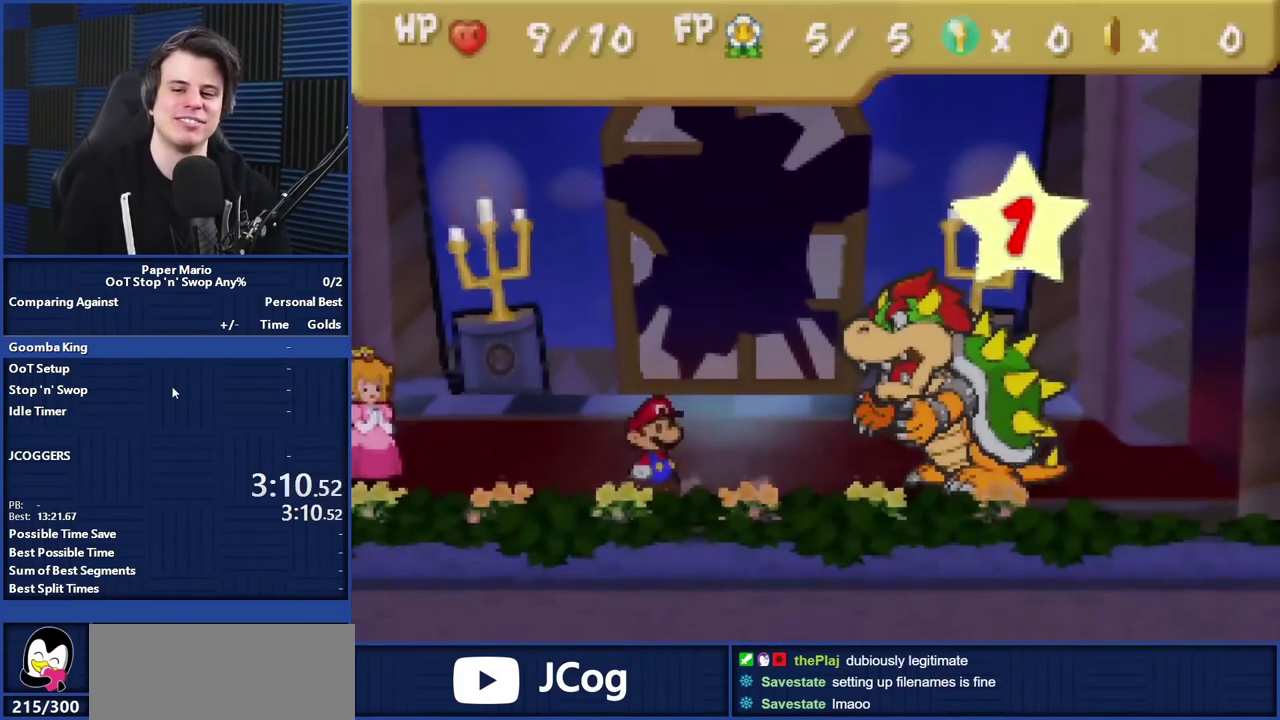
{"buttons": ["B"]}
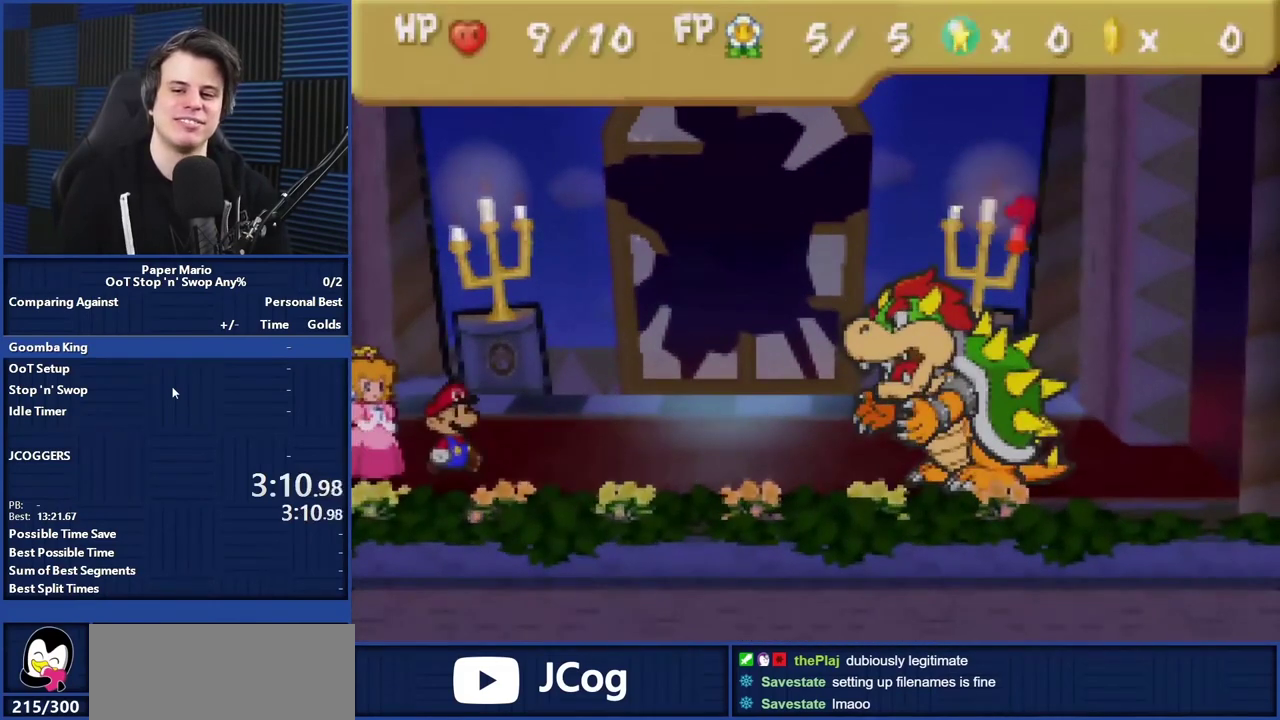
{"buttons": ["B"]}
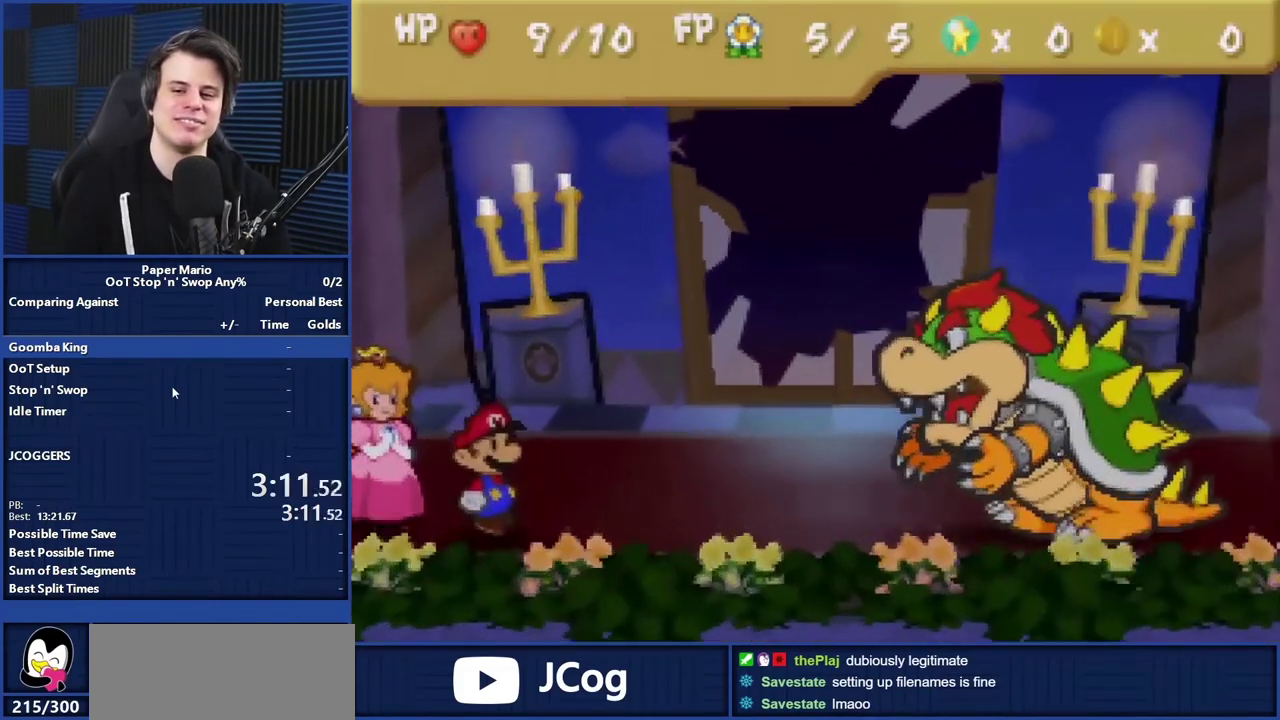
{"buttons": ["B"]}
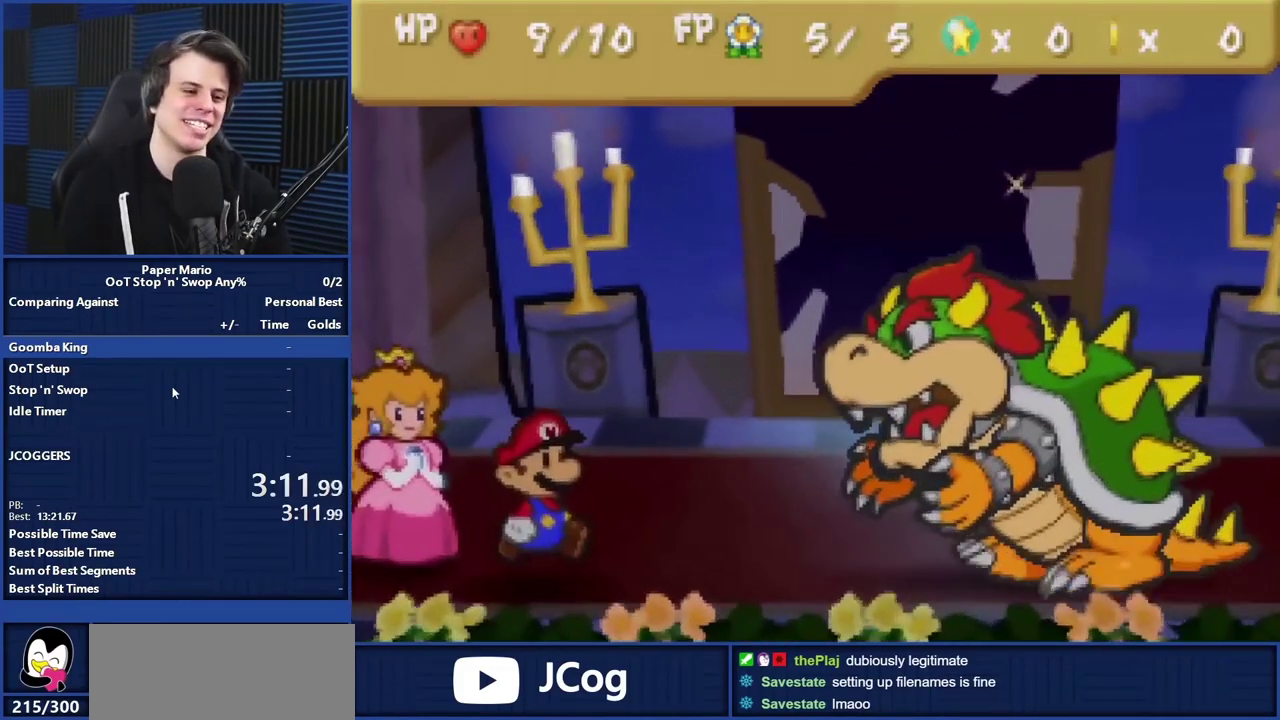
{"buttons": ["B"]}
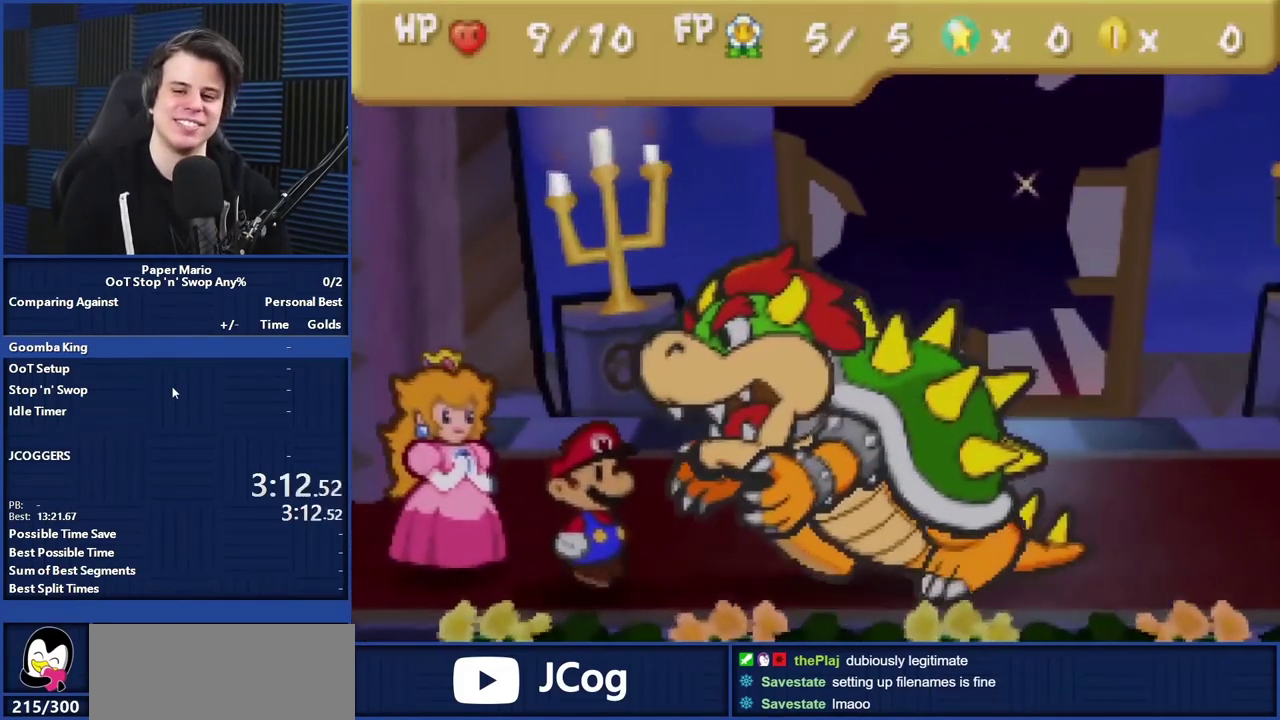
{"buttons": ["B"]}
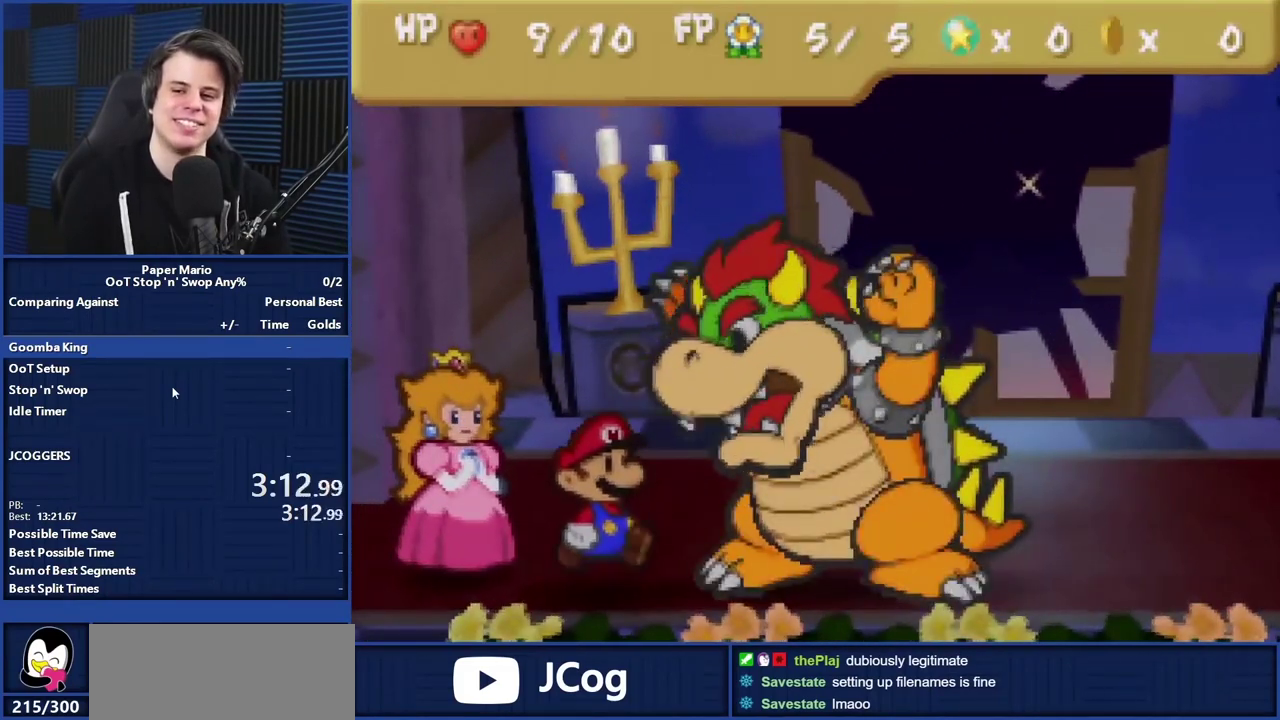
{"buttons": ["B"]}
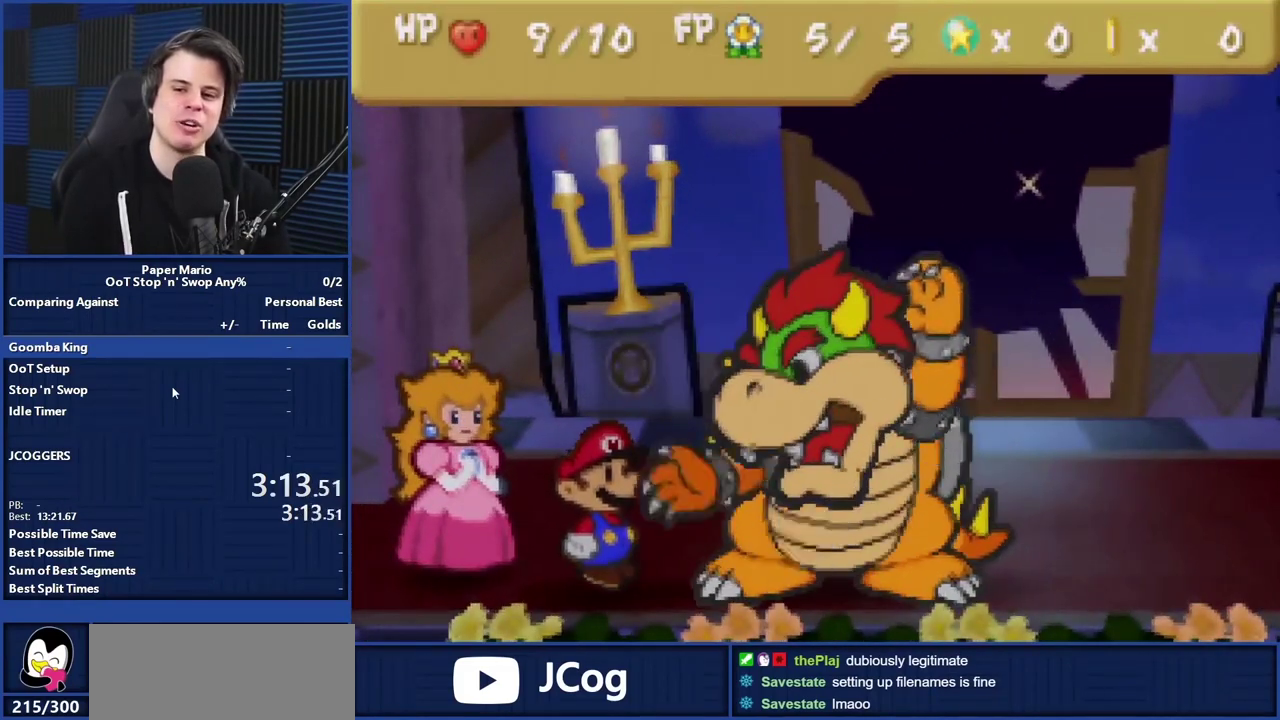
{"buttons": ["B"]}
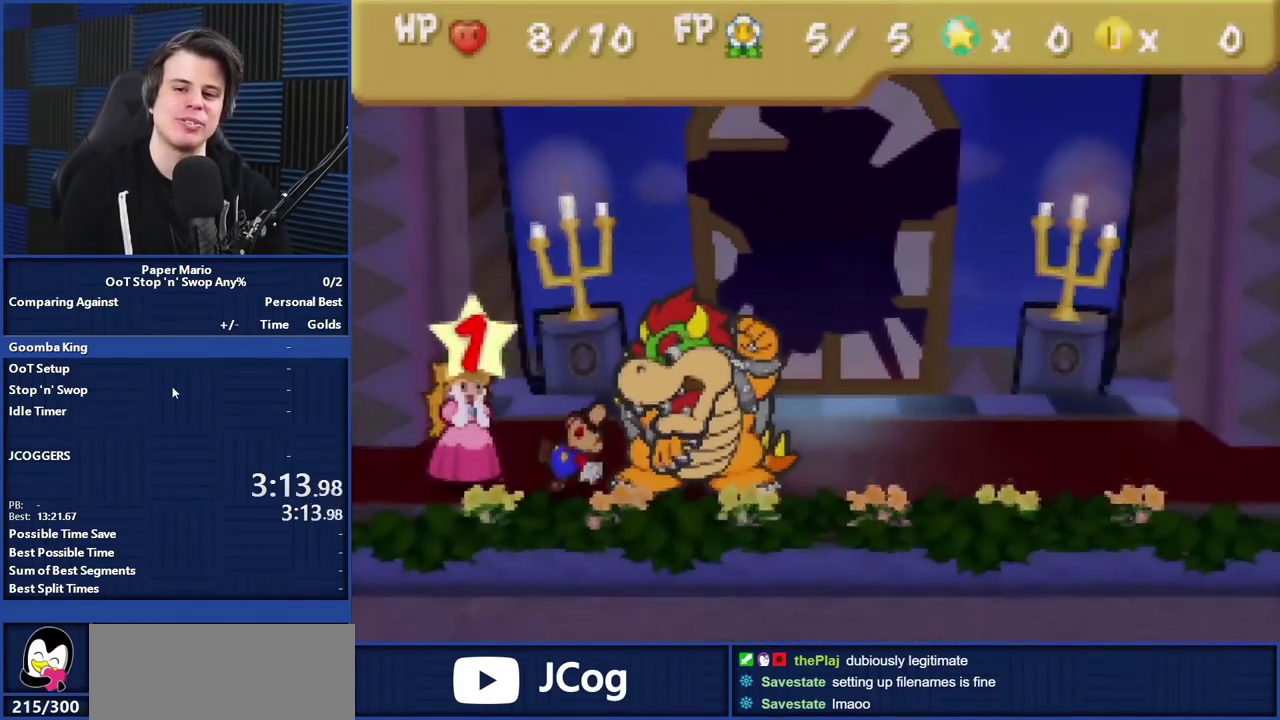
{"buttons": ["B"]}
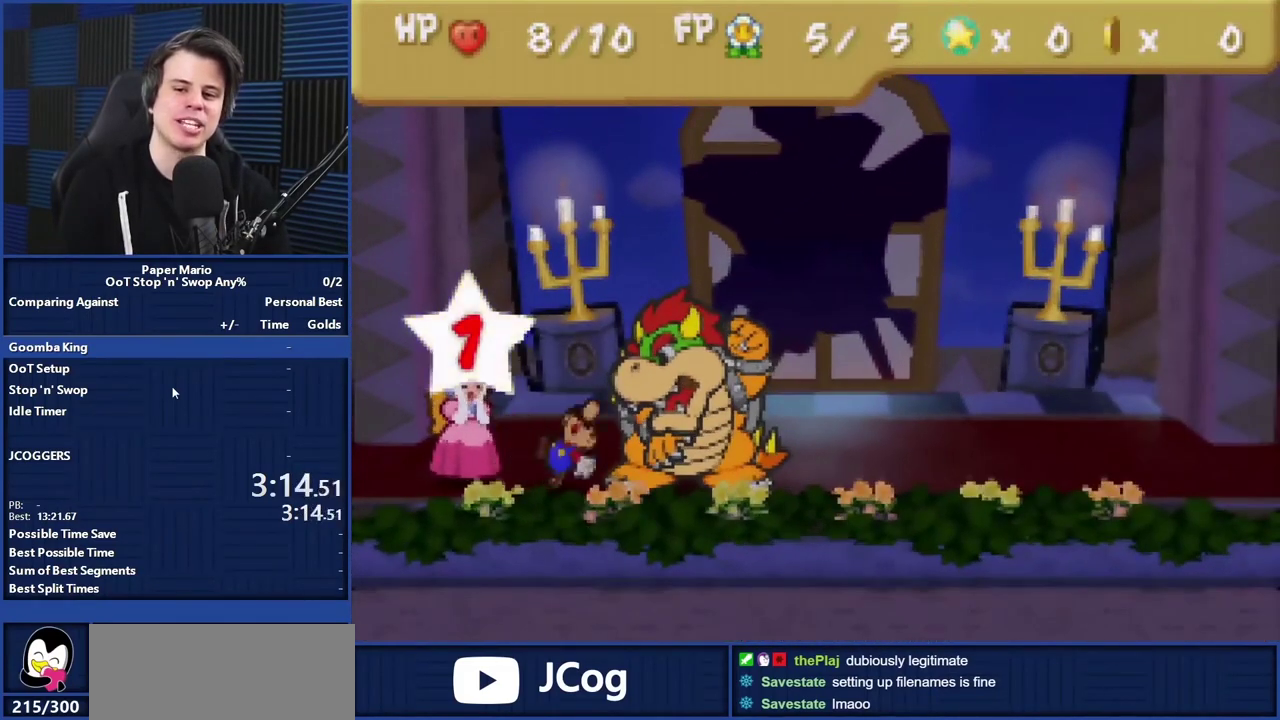
{"buttons": ["B"]}
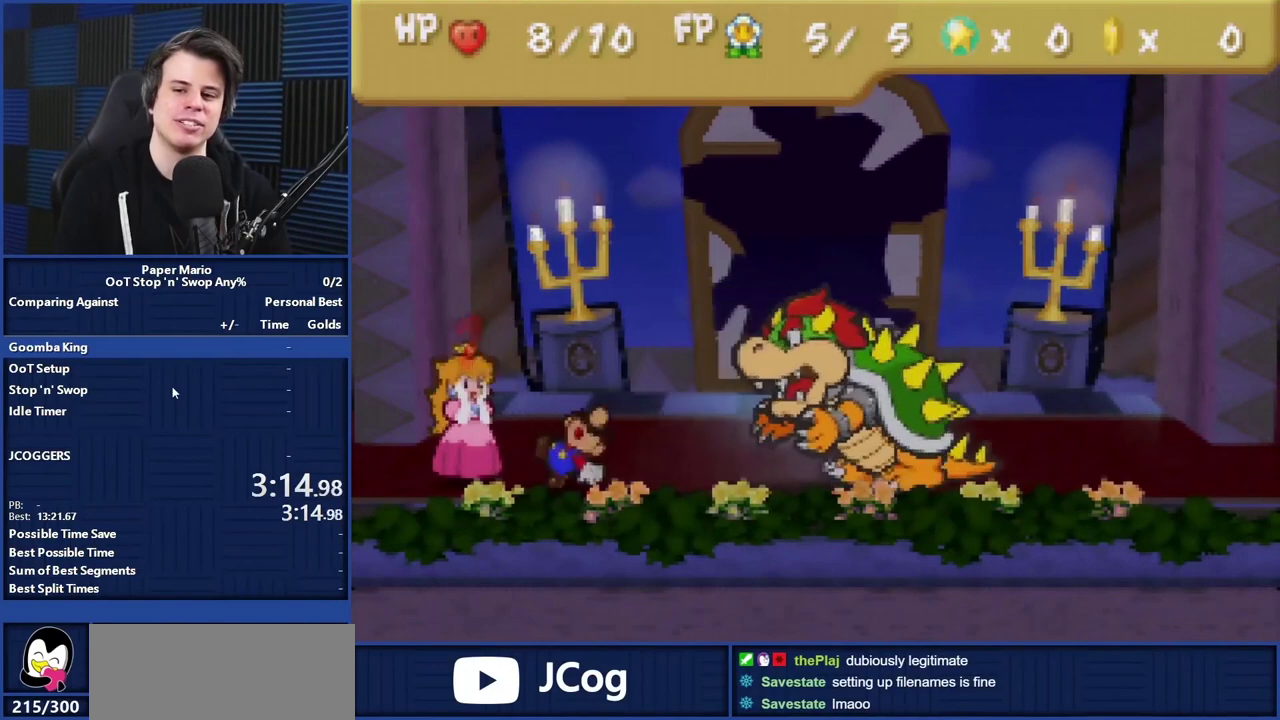
{"buttons": ["B"]}
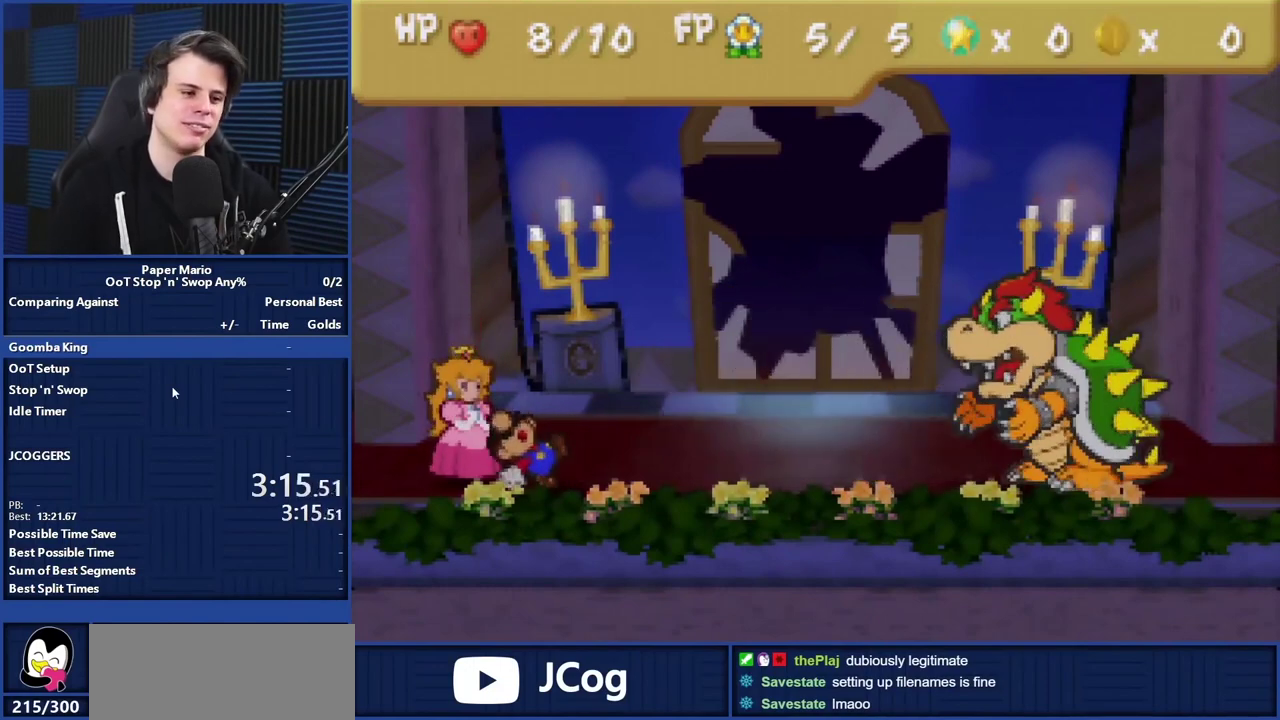
{"buttons": [], "events": [[200, "B", "up"]]}